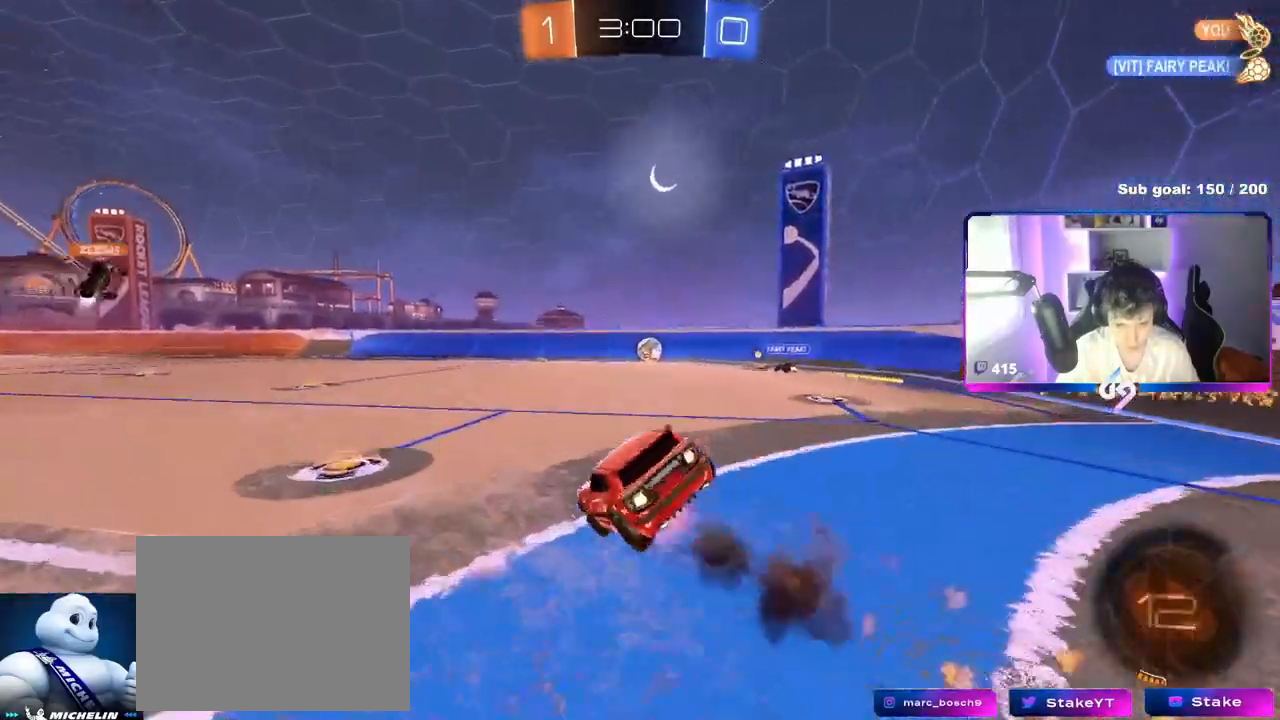
Gameplay with keyboard and mouse; each line is a JSON object with the keys and mouse buttons held at the frame after it. "events" lists presses ("down") and releases ("up") of "1", "2", "3", "4", "5", "a", "alt", "c", "caps_lock", "ctrl", "d", "e", "f", "g", "q", "r", "s", "shift", "space", "t", "tab", "v", "w", "x", "z", "mouse_left", "mouse_wheel" and "mouse_right" between this image and that frame as [ms after this image, input, new state], when the widget could be followed in between. "mouse_left", "mouse_wheel", "mouse_right" = the "left", "wheel", "right" buttons of the "mouse" list. No other keys are recorded. "wheel" means that the mouse wheel is clicked or scrolled. "mouse_move" is the direction in which the mouse moves at that frame (one of eight, or "still"), when it could be read.
{"keys": ["a", "s", "shift", "space"], "mouse": [], "mouse_move": "still", "events": [[17, "w", "up"], [117, "space", "down"], [201, "mouse_right", "up"], [284, "space", "up"], [384, "s", "up"], [434, "mouse_left", "up"], [484, "s", "down"], [484, "space", "down"]]}
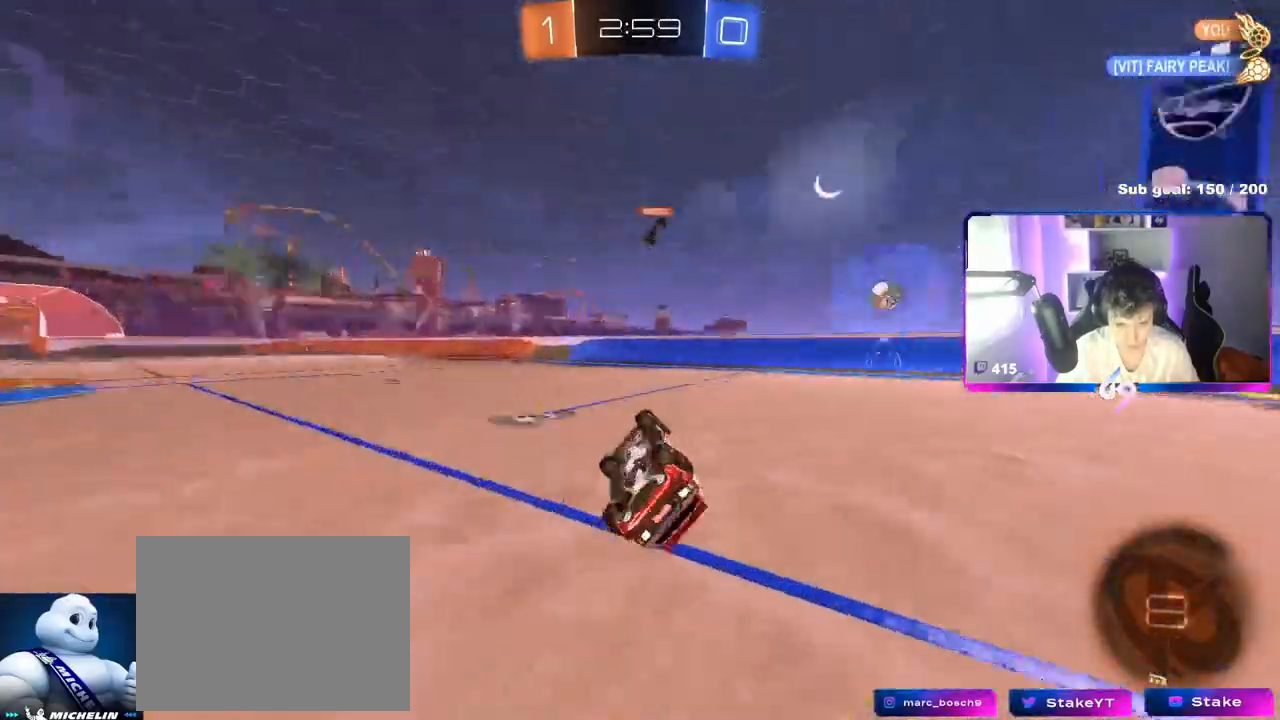
{"keys": ["w"], "mouse": [], "mouse_move": "still", "events": [[117, "space", "up"], [217, "s", "up"], [217, "shift", "up"], [267, "a", "up"], [450, "w", "down"]]}
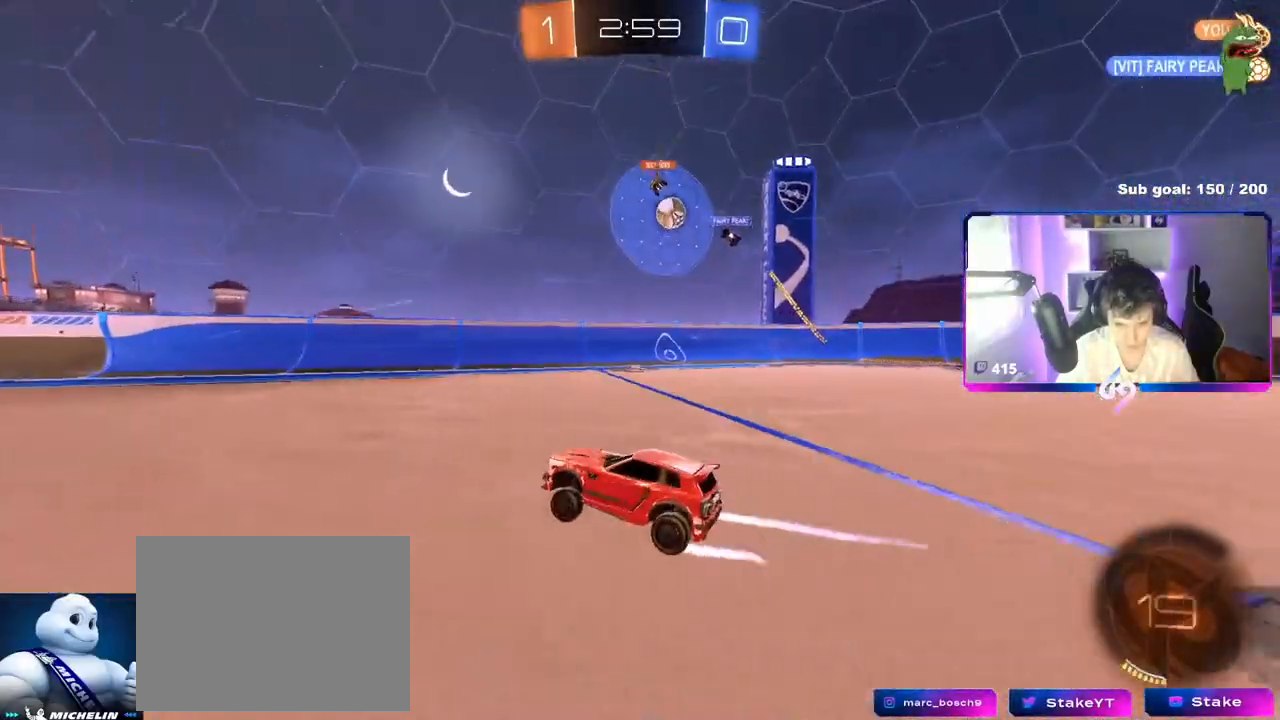
{"keys": ["w"], "mouse": [], "mouse_move": "still", "events": []}
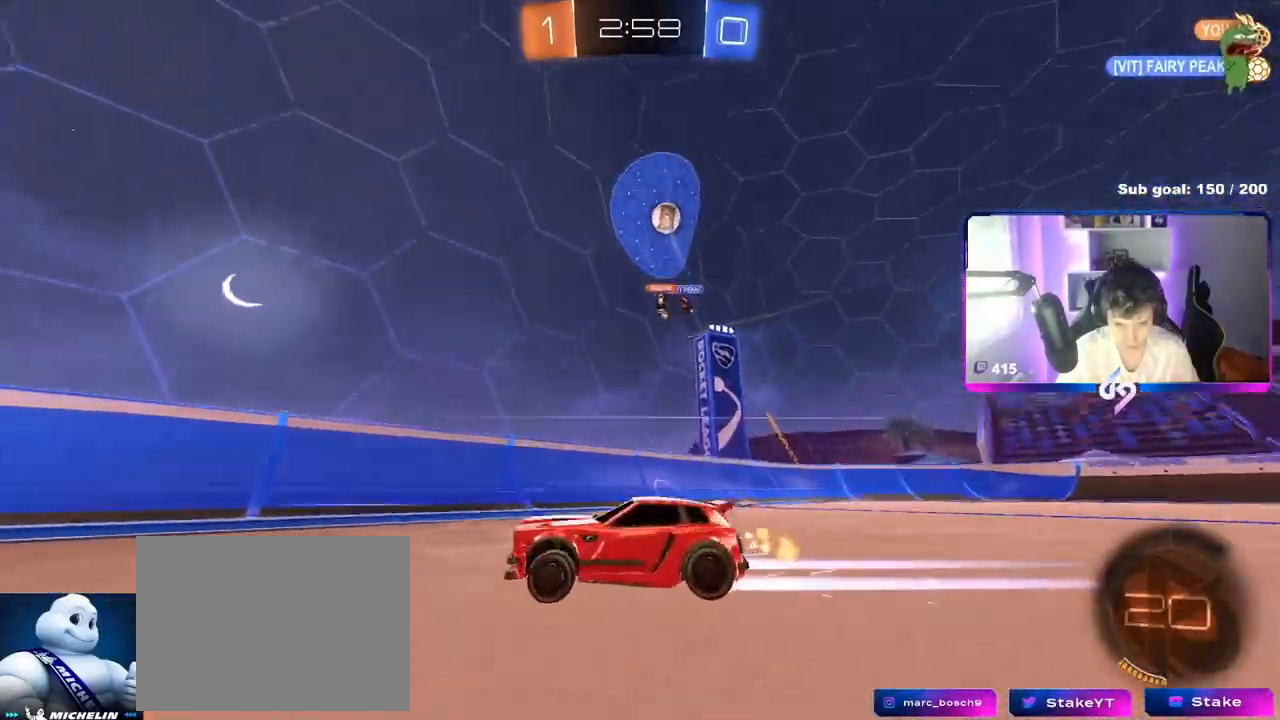
{"keys": ["a", "w"], "mouse": [], "mouse_move": "still", "events": [[100, "space", "down"], [300, "space", "up"], [384, "a", "down"]]}
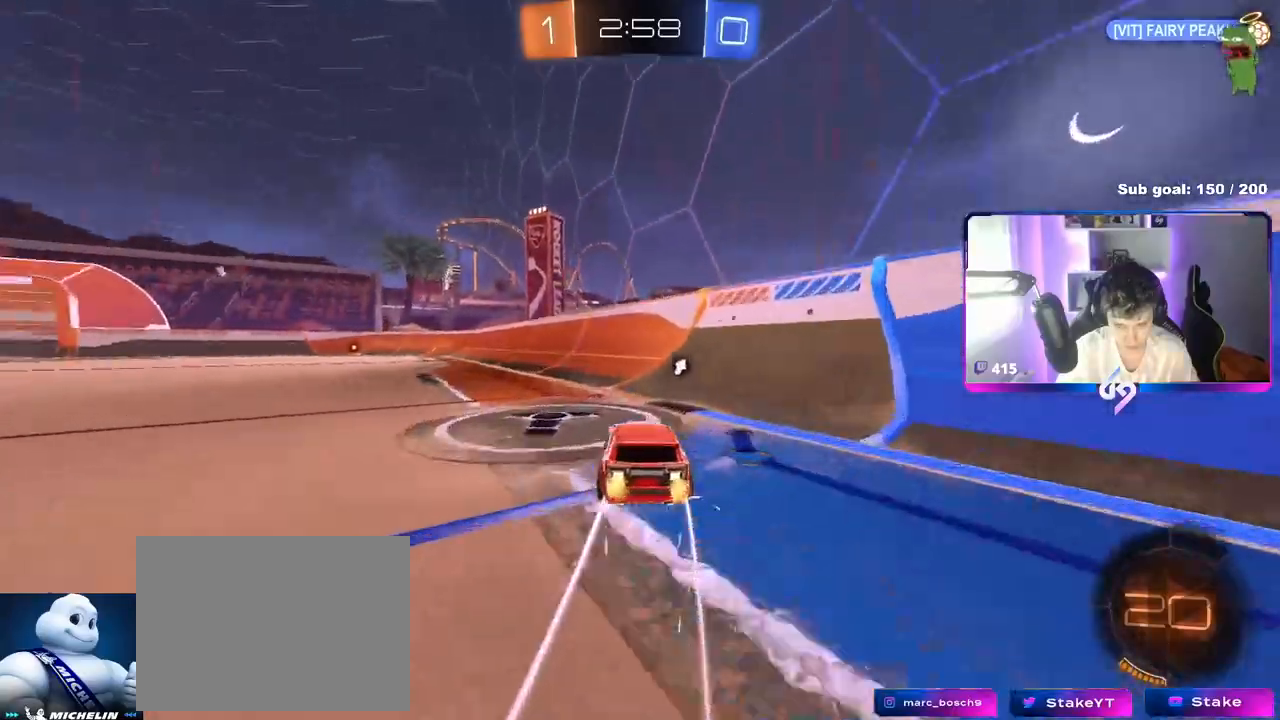
{"keys": ["w"], "mouse": [], "mouse_move": "still", "events": [[34, "mouse_left", "down"], [201, "mouse_left", "up"], [201, "space", "down"], [251, "a", "up"], [401, "space", "up"]]}
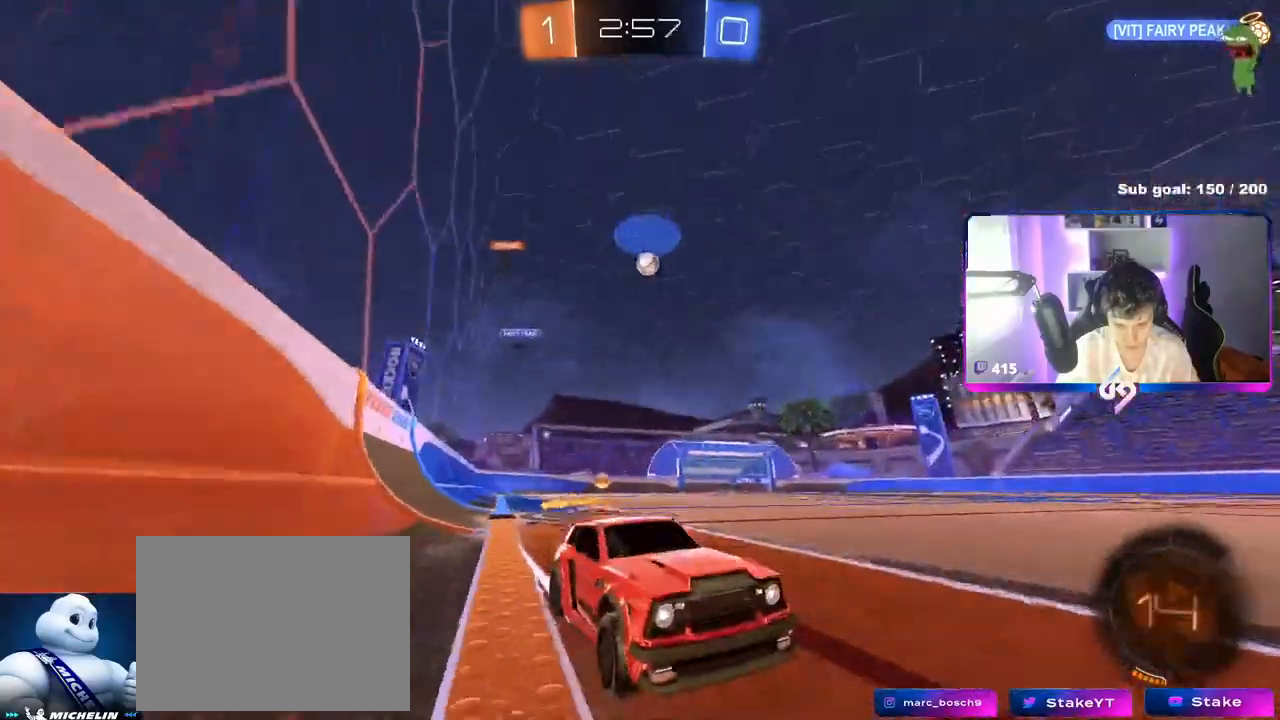
{"keys": ["w"], "mouse": [], "mouse_move": "still", "events": [[33, "a", "down"], [33, "mouse_left", "down"], [83, "a", "up"], [233, "mouse_left", "up"]]}
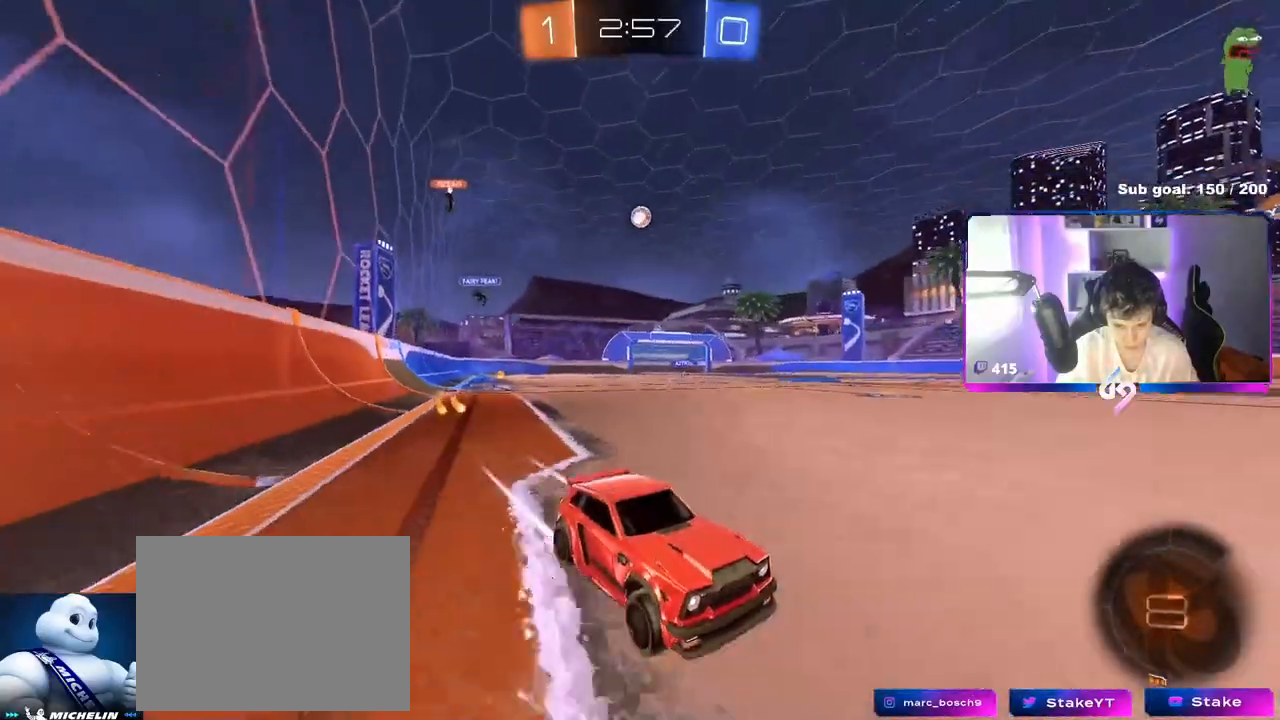
{"keys": ["space", "w"], "mouse": [], "mouse_move": "still", "events": [[100, "space", "down"], [251, "space", "up"], [467, "space", "down"]]}
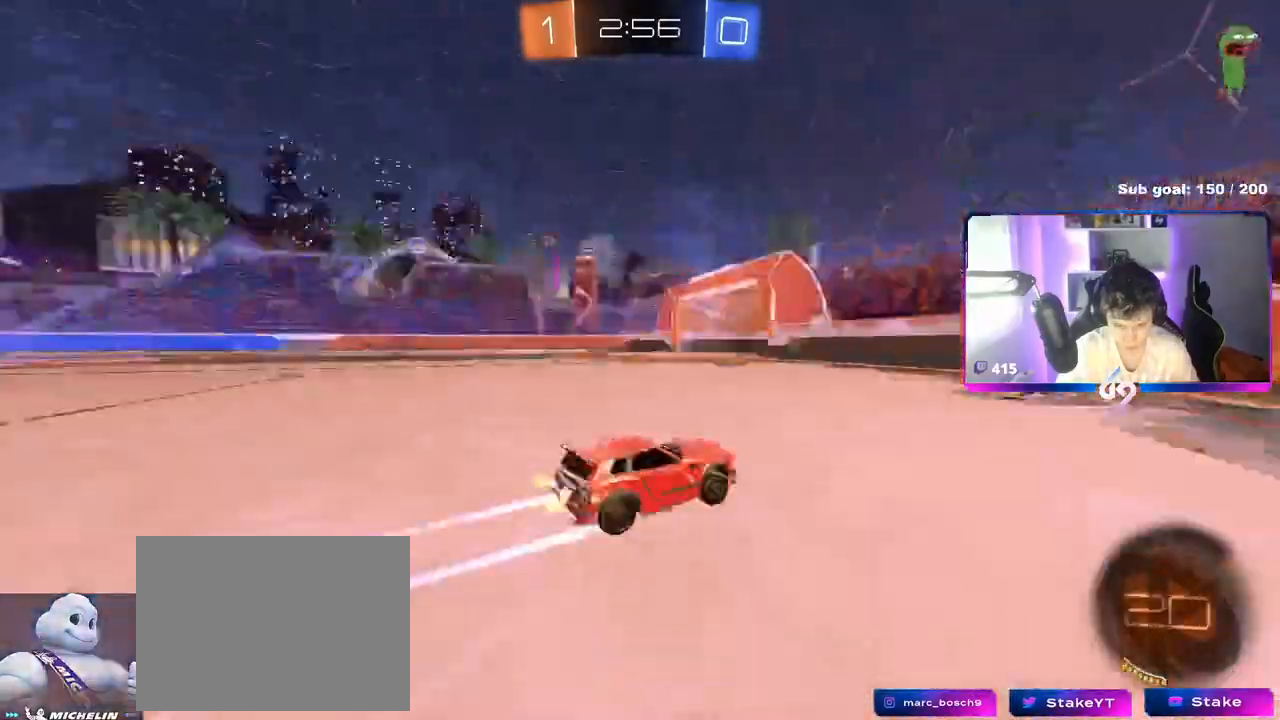
{"keys": ["a", "w"], "mouse": [], "mouse_move": "still", "events": [[117, "space", "up"], [250, "a", "down"], [250, "shift", "down"], [400, "shift", "up"]]}
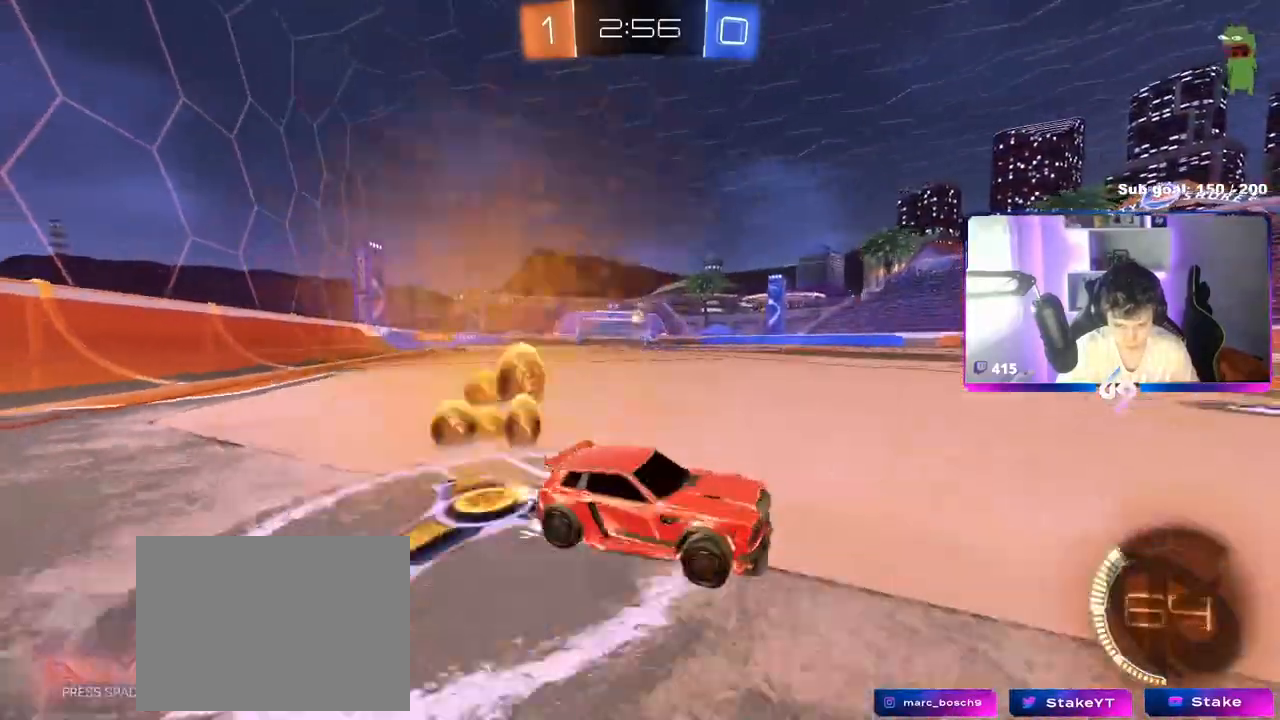
{"keys": ["a", "w"], "mouse": [], "mouse_move": "still", "events": [[234, "w", "up"], [417, "w", "down"]]}
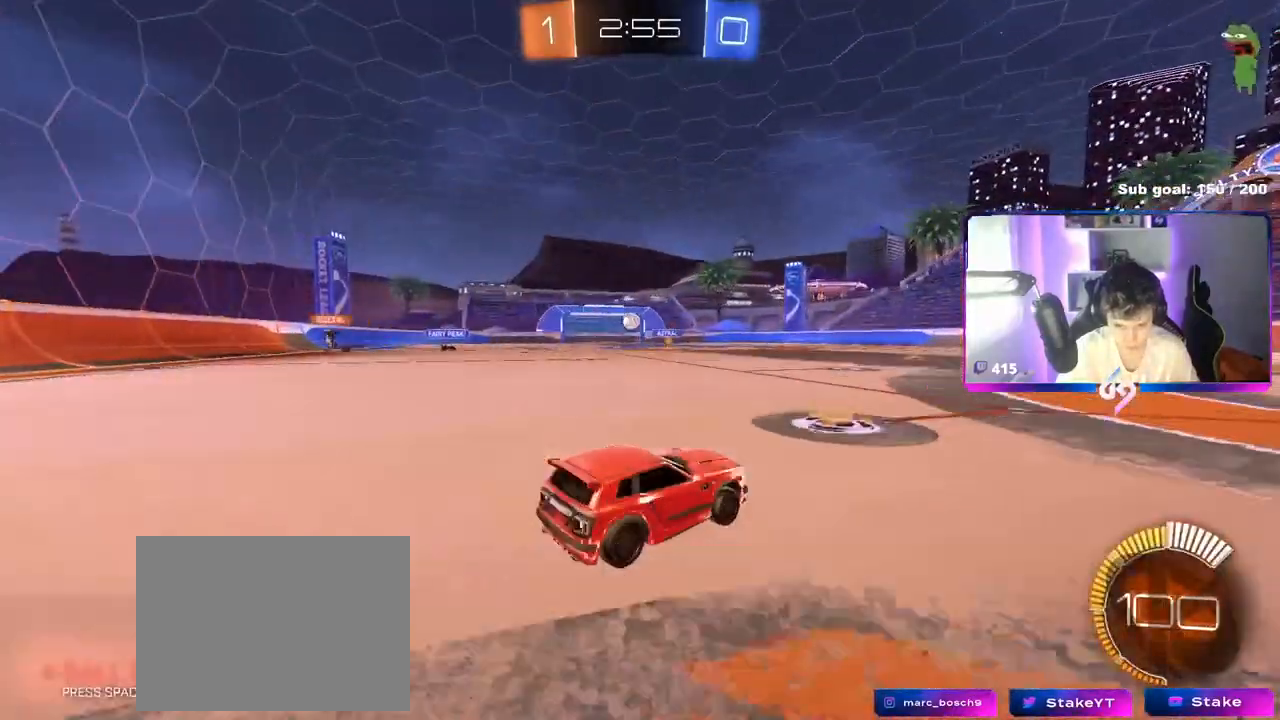
{"keys": ["s"], "mouse": ["left", "right"], "mouse_move": "down-left", "events": [[17, "mouse_left", "down"], [283, "a", "up"], [334, "w", "up"], [384, "mouse_right", "down"], [434, "s", "down"]]}
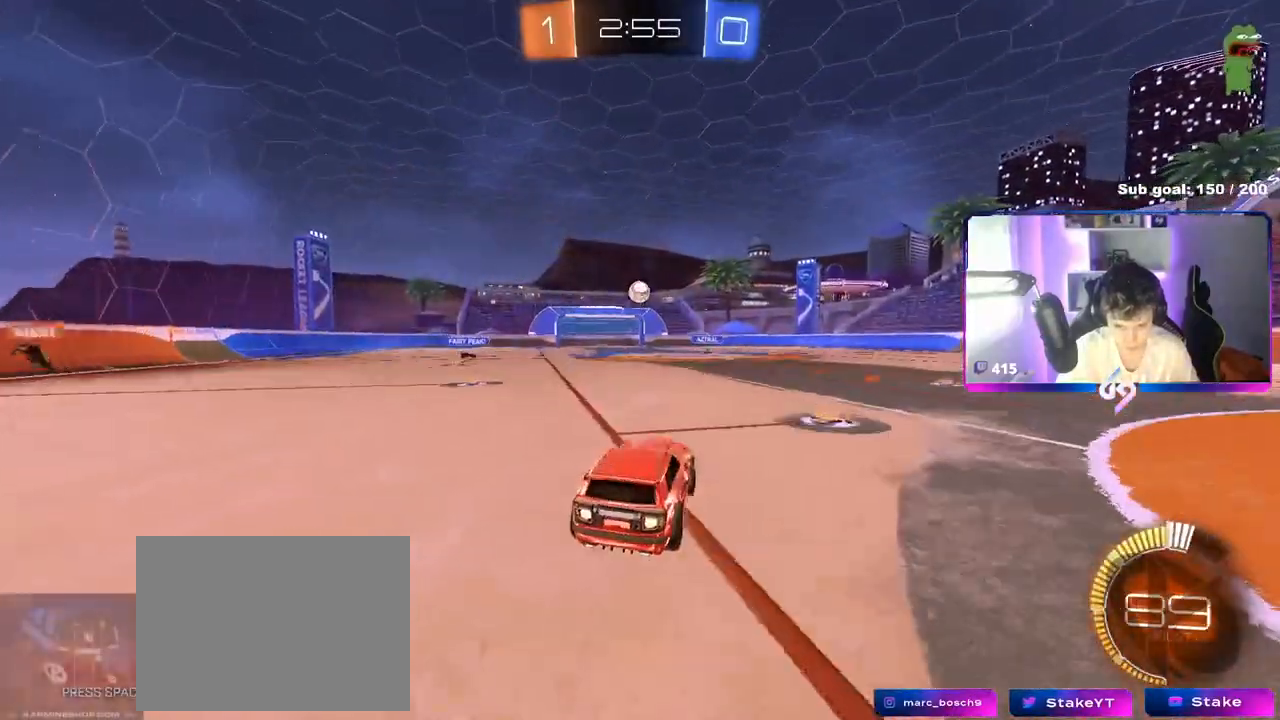
{"keys": ["w"], "mouse": [], "mouse_move": "up", "events": [[67, "mouse_right", "up"], [67, "s", "up"], [117, "mouse_right", "down"], [167, "a", "down"], [167, "s", "down"], [217, "shift", "down"], [301, "a", "up"], [301, "d", "down"], [301, "mouse_right", "up"], [301, "s", "up"], [301, "shift", "up"], [401, "mouse_left", "up"], [401, "shift", "down"], [484, "d", "up"], [484, "shift", "up"], [484, "w", "down"]]}
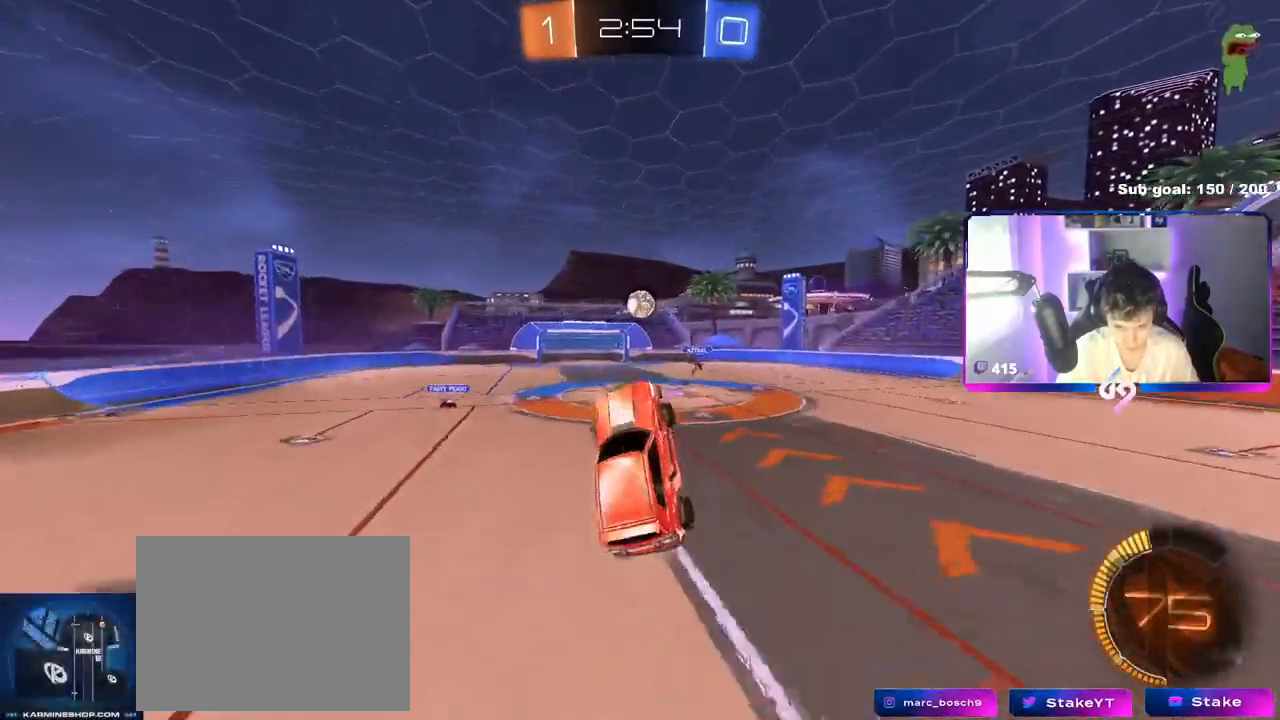
{"keys": ["a", "w"], "mouse": [], "mouse_move": "still", "events": [[33, "mouse_left", "down"], [83, "w", "up"], [133, "a", "down"], [133, "mouse_left", "up"], [233, "w", "down"], [283, "a", "up"], [283, "mouse_left", "down"], [283, "w", "up"], [317, "d", "down"], [367, "d", "up"], [417, "a", "down"], [417, "mouse_left", "up"], [417, "w", "down"]]}
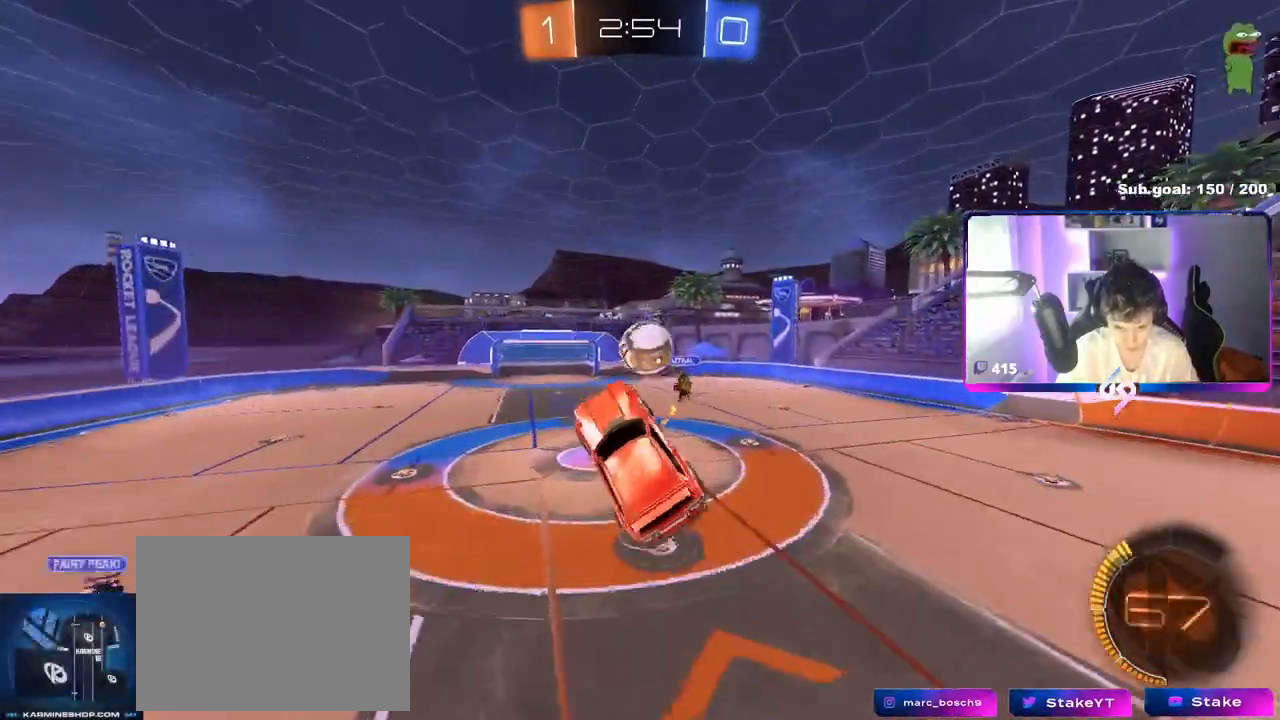
{"keys": ["a", "s", "shift"], "mouse": [], "events": [[50, "mouse_left", "down"], [151, "shift", "down"], [284, "w", "up"], [334, "mouse_left", "up"], [384, "s", "down"]]}
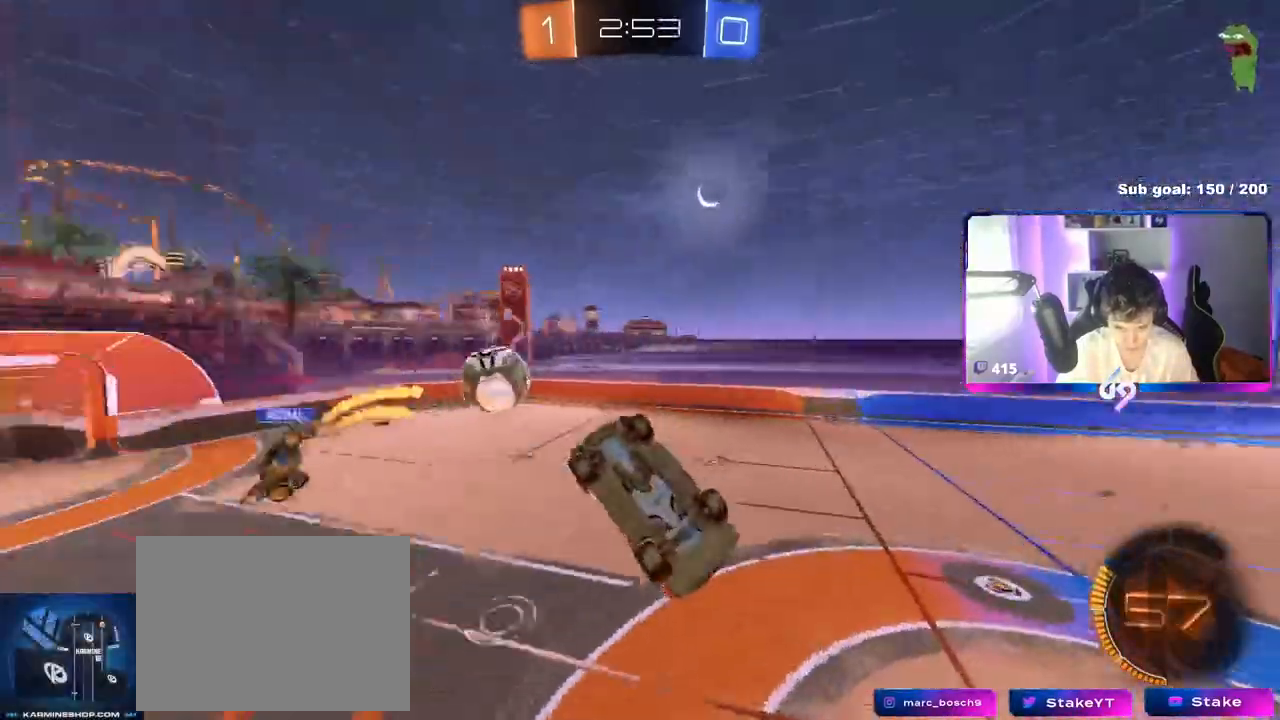
{"keys": ["a", "shift"], "mouse": ["left"], "mouse_move": "still", "events": [[67, "shift", "up"], [117, "a", "up"], [167, "a", "down"], [167, "mouse_left", "down"], [217, "shift", "down"], [300, "s", "up"]]}
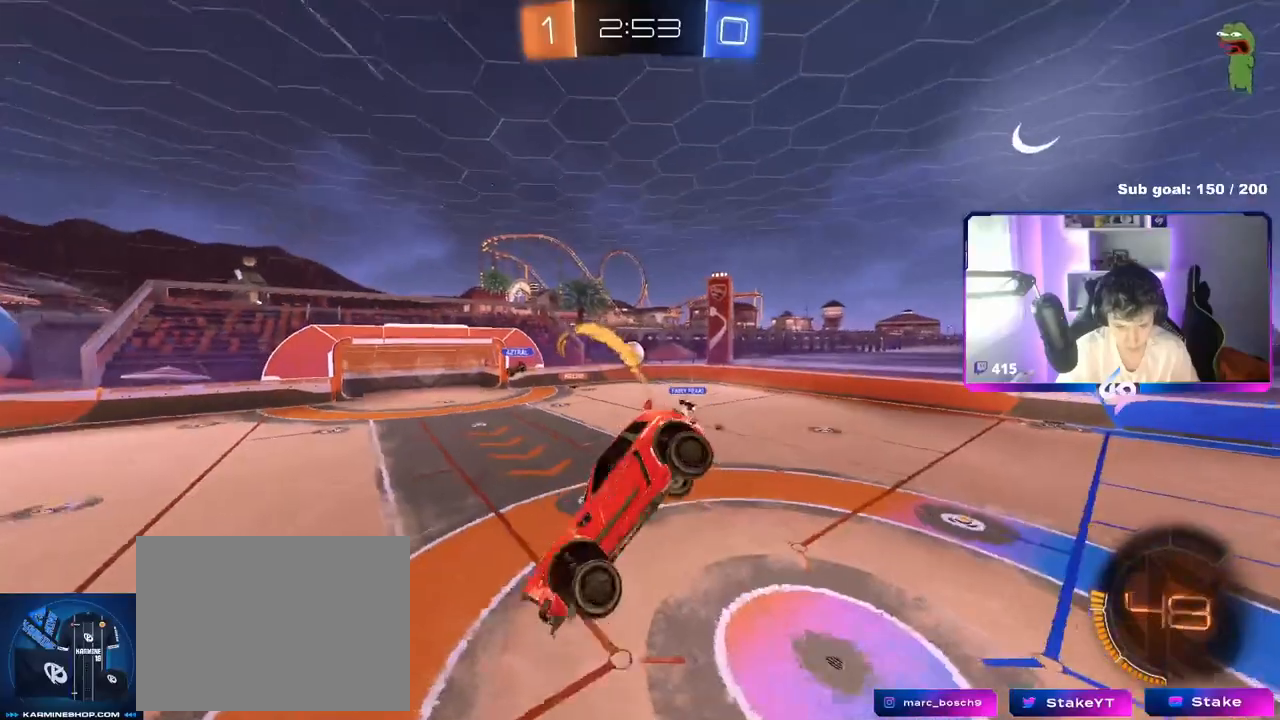
{"keys": [], "mouse": [], "mouse_move": "still", "events": [[34, "mouse_left", "up"], [84, "shift", "up"], [134, "a", "up"], [317, "d", "down"], [317, "s", "down"], [317, "shift", "down"], [451, "s", "up"], [501, "d", "up"], [501, "shift", "up"]]}
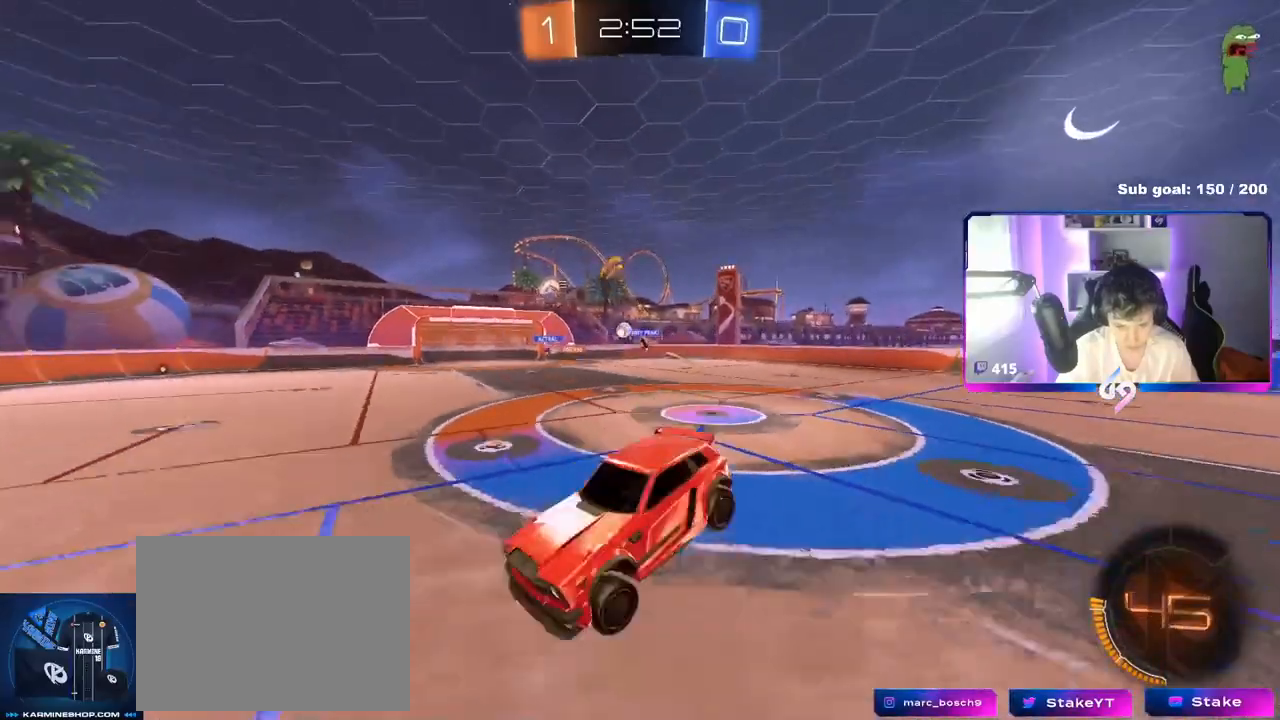
{"keys": ["d", "shift", "w"], "mouse": ["left"], "mouse_move": "still", "events": [[50, "a", "down"], [150, "w", "down"], [283, "mouse_left", "down"], [334, "a", "up"], [384, "d", "down"], [484, "shift", "down"]]}
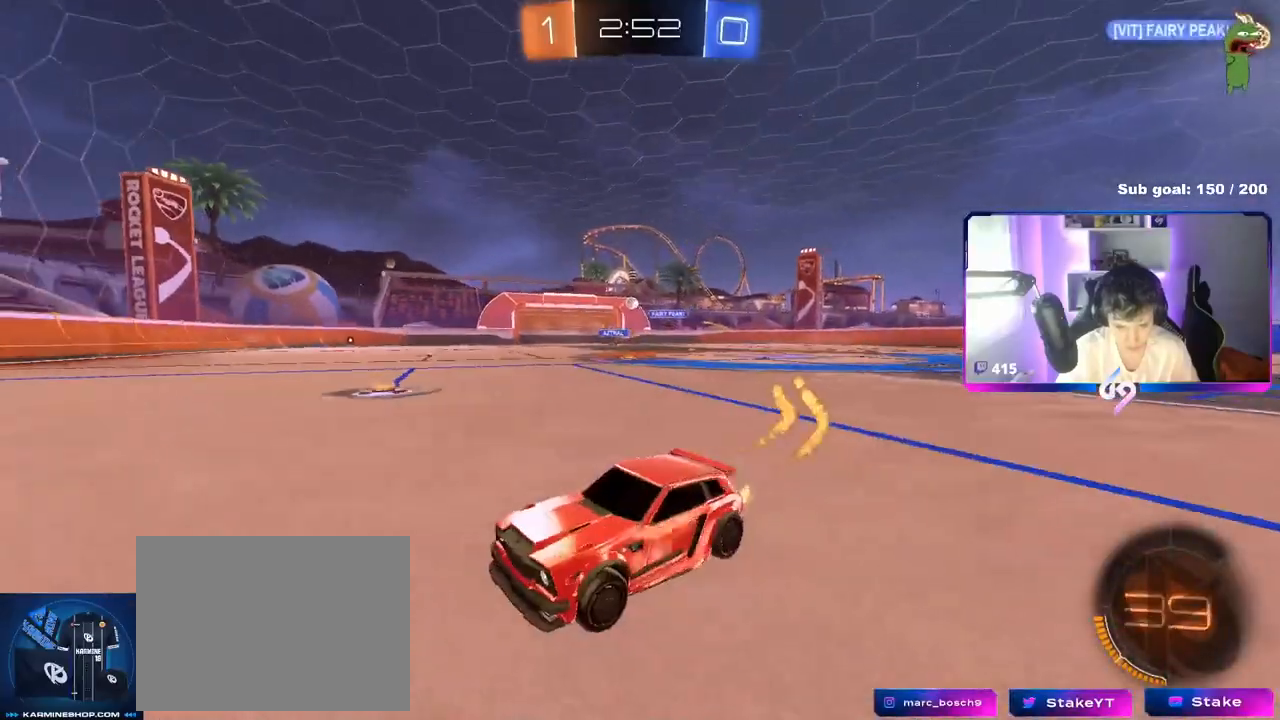
{"keys": ["w"], "mouse": ["left"], "mouse_move": "still", "events": [[67, "shift", "up"], [301, "d", "up"]]}
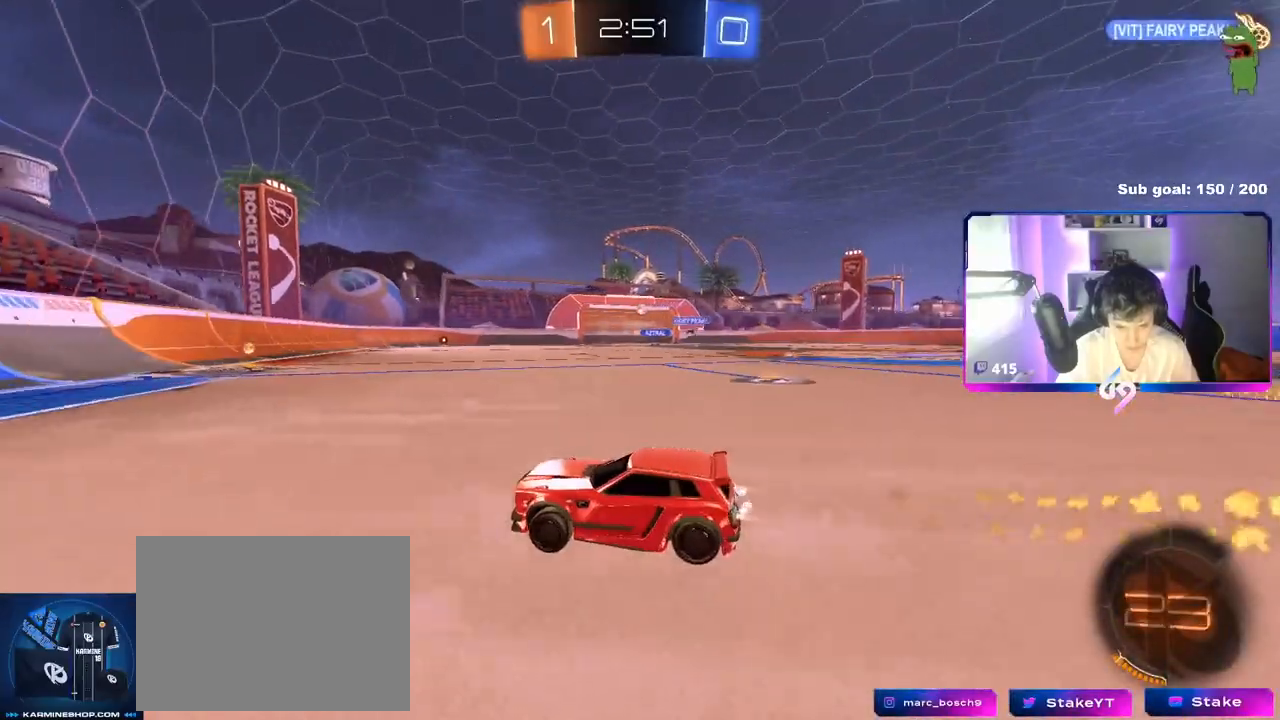
{"keys": ["d", "w"], "mouse": [], "mouse_move": "still", "events": [[33, "d", "down"], [33, "mouse_left", "up"], [217, "d", "up"], [417, "d", "down"]]}
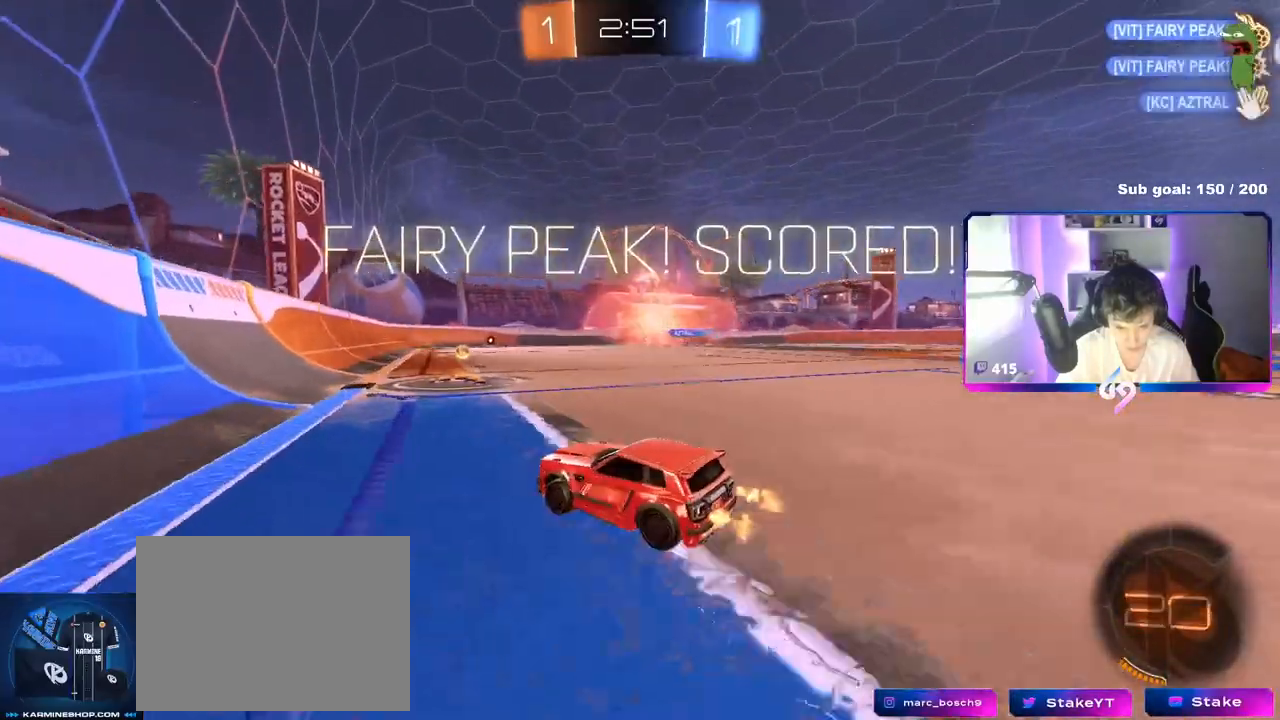
{"keys": ["d", "w"], "mouse": ["left"], "mouse_move": "still", "events": [[334, "mouse_left", "down"]]}
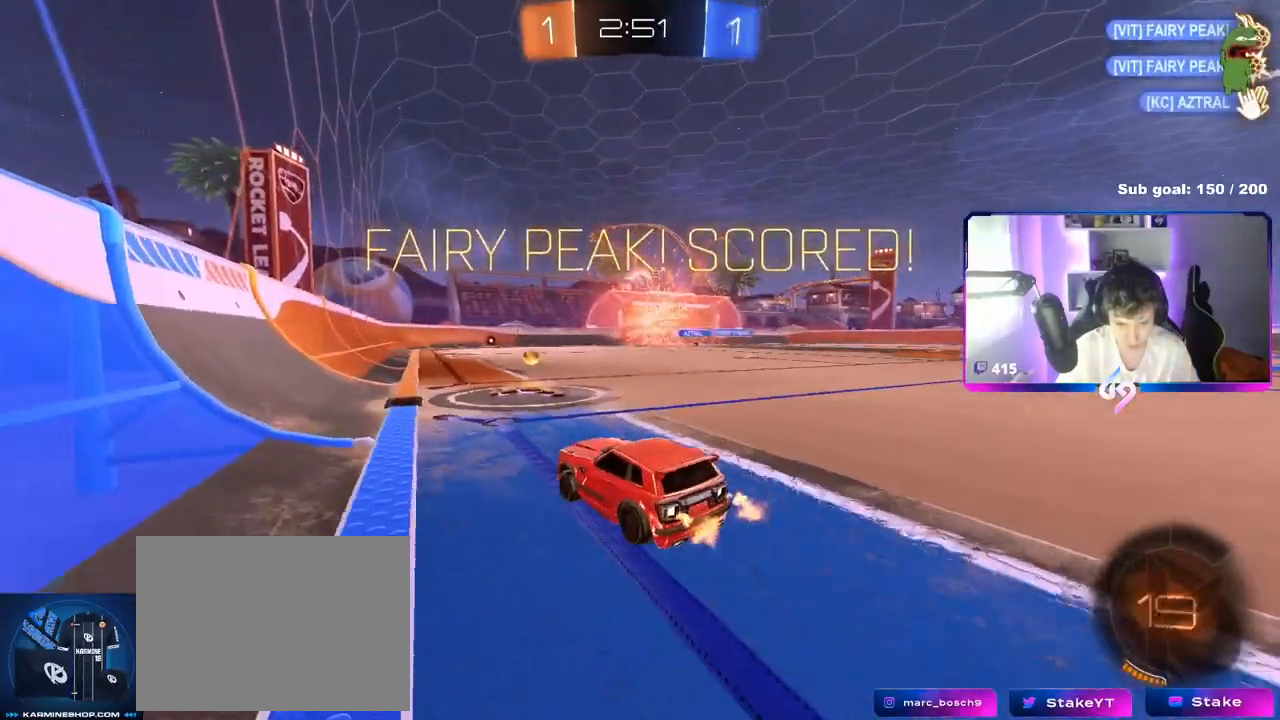
{"keys": ["d", "s", "shift"], "mouse": ["left", "right"], "mouse_move": "still", "events": [[300, "mouse_right", "down"], [350, "shift", "down"], [400, "mouse_right", "up"], [450, "mouse_right", "down"], [500, "s", "down"], [500, "w", "up"]]}
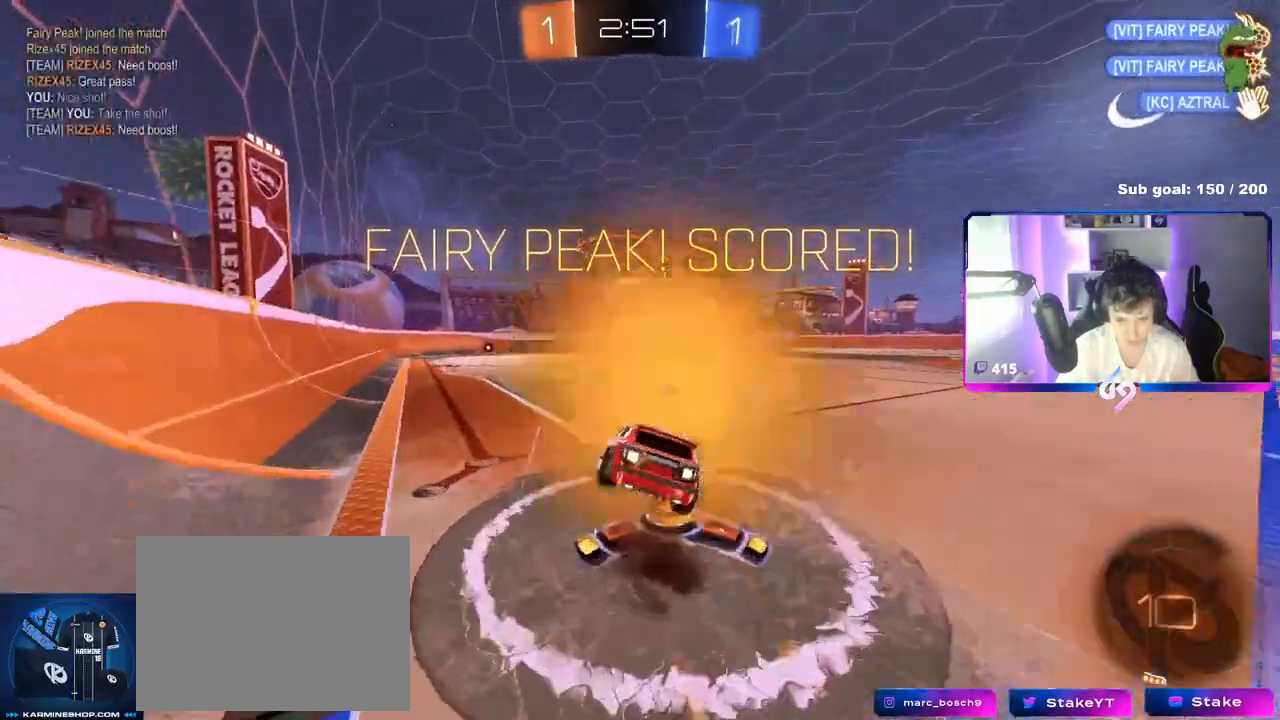
{"keys": ["d", "s", "shift"], "mouse": [], "mouse_move": "still", "events": [[184, "mouse_right", "up"], [234, "mouse_left", "up"], [317, "s", "up"], [417, "s", "down"]]}
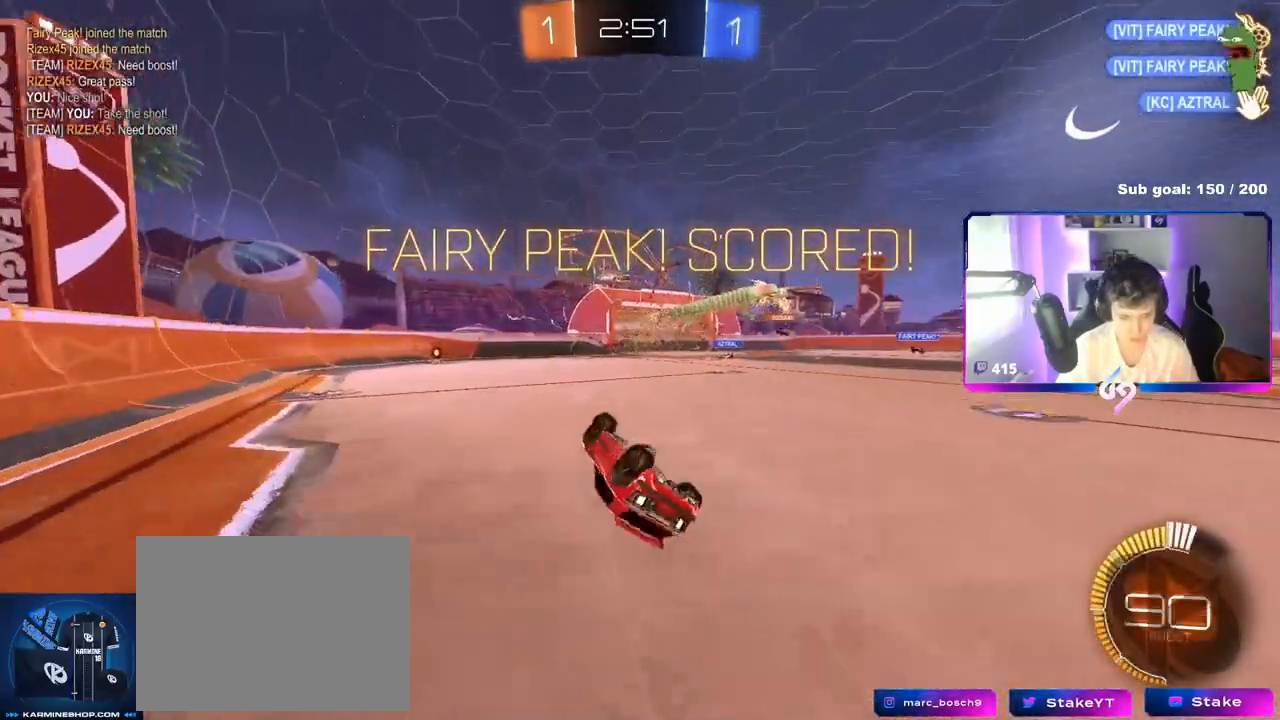
{"keys": ["d", "w"], "mouse": [], "mouse_move": "still", "events": [[100, "s", "up"], [283, "shift", "up"], [434, "w", "down"]]}
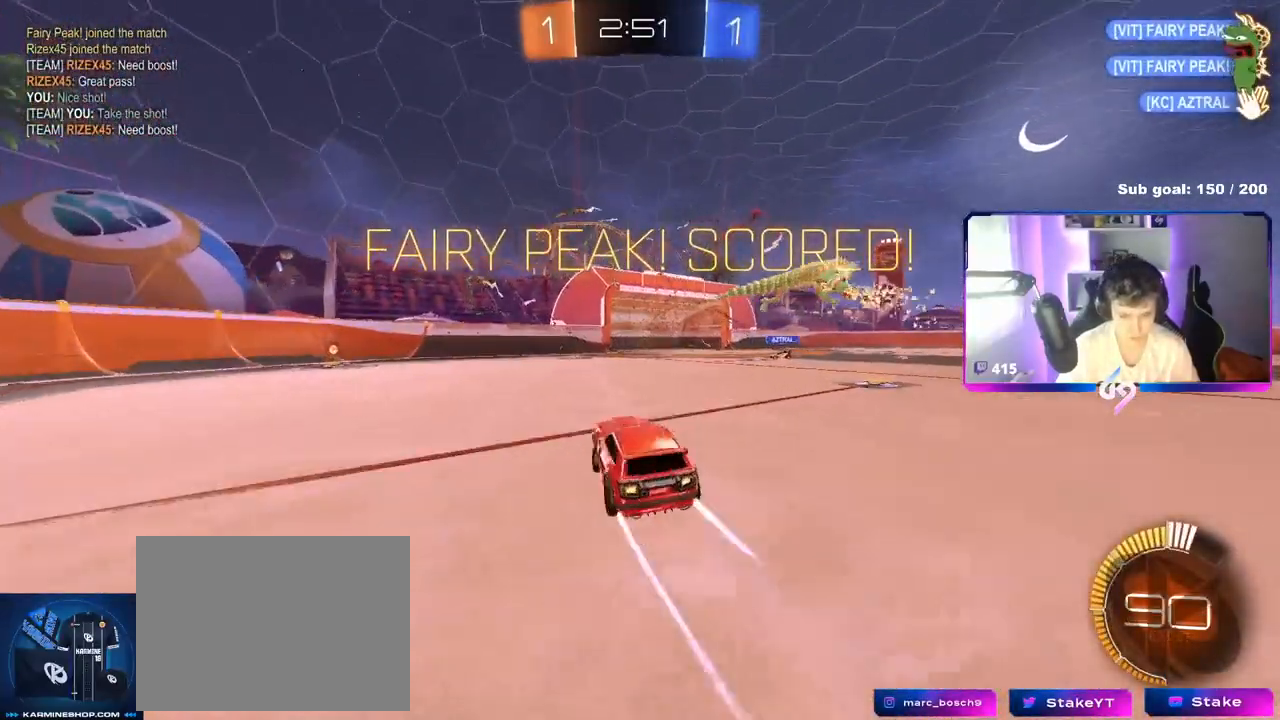
{"keys": ["a", "s", "shift"], "mouse": ["left"], "mouse_move": "still", "events": [[100, "mouse_right", "down"], [217, "a", "down"], [217, "d", "up"], [217, "mouse_right", "up"], [217, "shift", "down"], [251, "mouse_right", "down"], [351, "mouse_left", "down"], [351, "s", "down"], [351, "w", "up"], [484, "mouse_right", "up"]]}
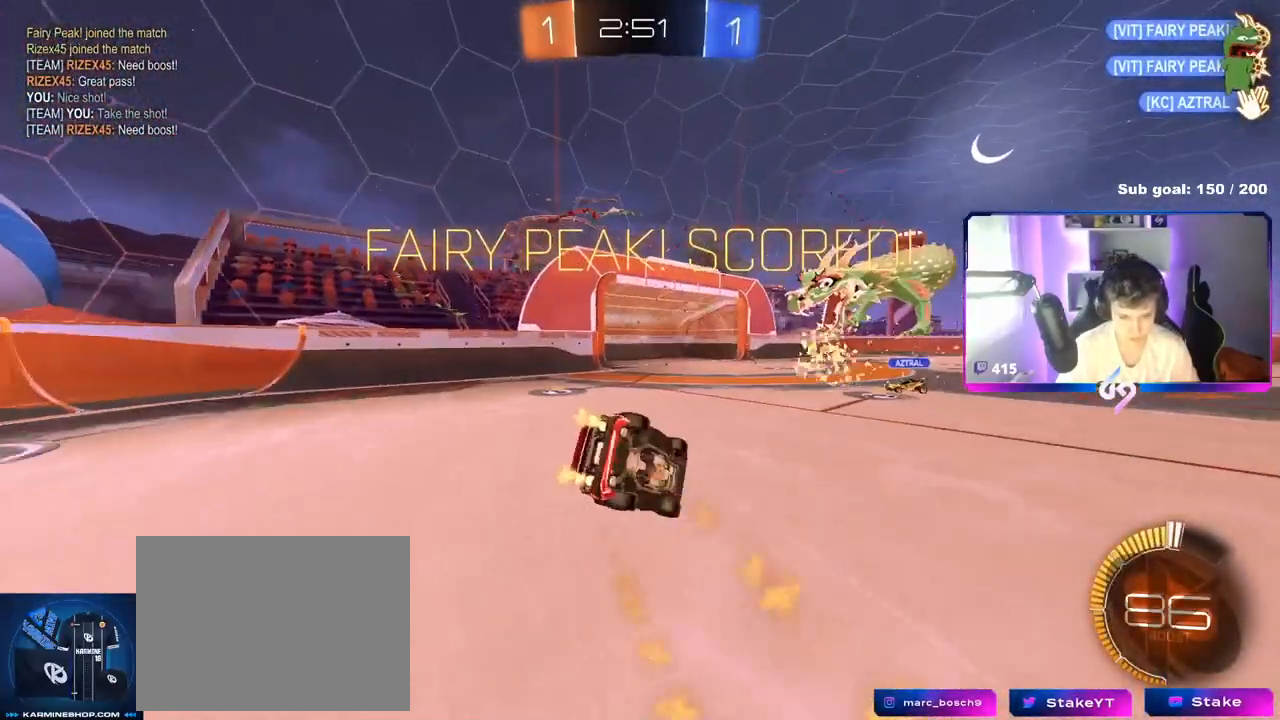
{"keys": [], "mouse": ["left"], "mouse_move": "still", "events": [[250, "s", "up"], [284, "mouse_left", "up"], [284, "s", "down"], [334, "mouse_left", "down"], [434, "a", "up"], [434, "shift", "up"], [467, "s", "up"]]}
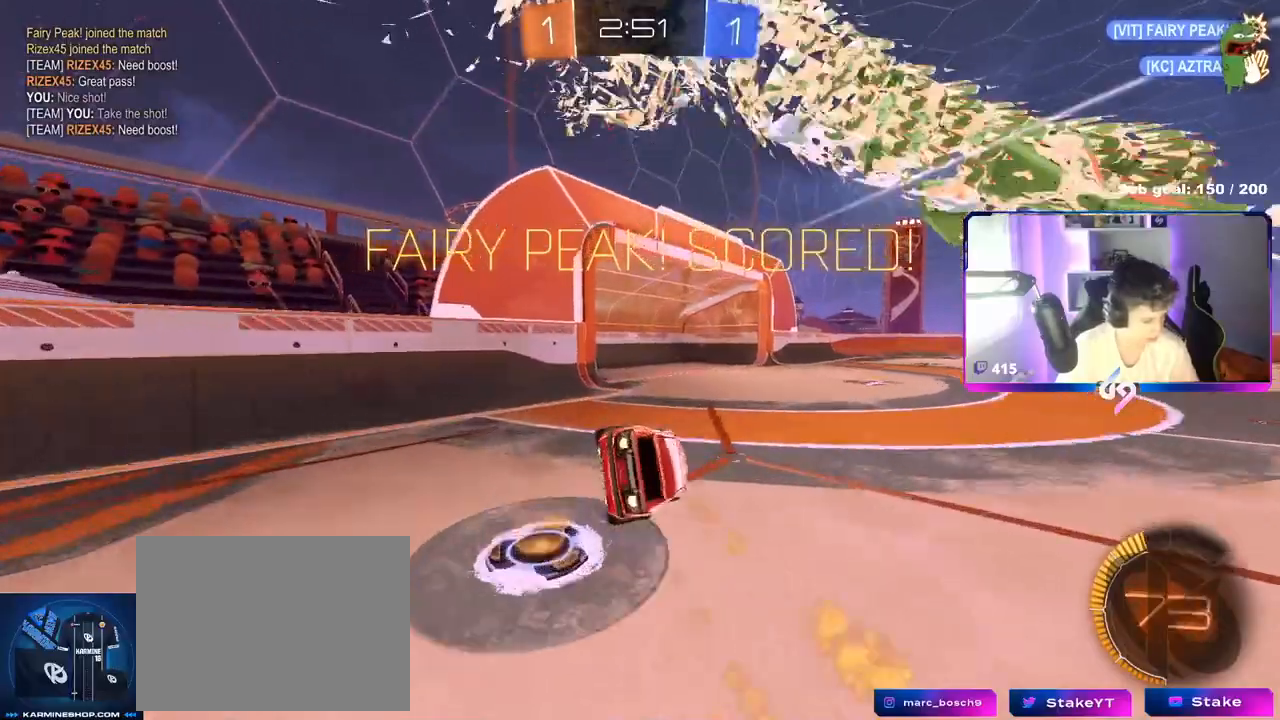
{"keys": [], "mouse": [], "mouse_move": "still", "events": [[33, "mouse_left", "up"]]}
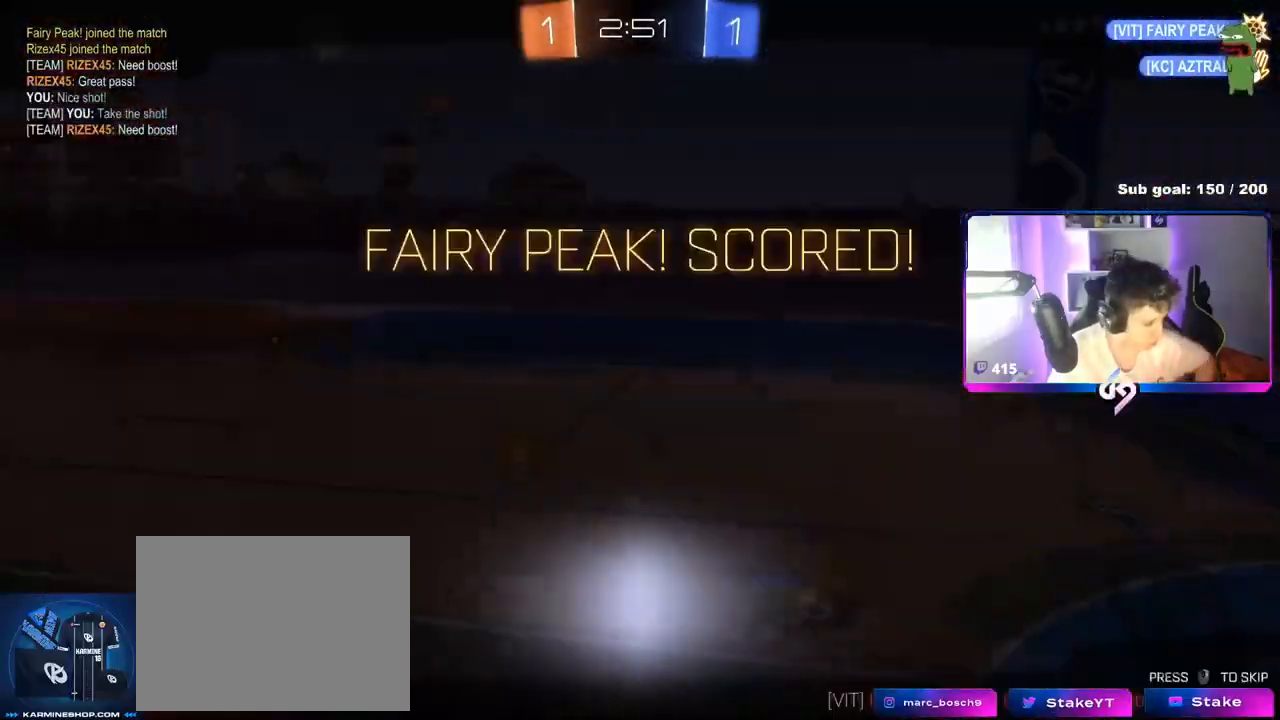
{"keys": [], "mouse": [], "mouse_move": "up", "events": []}
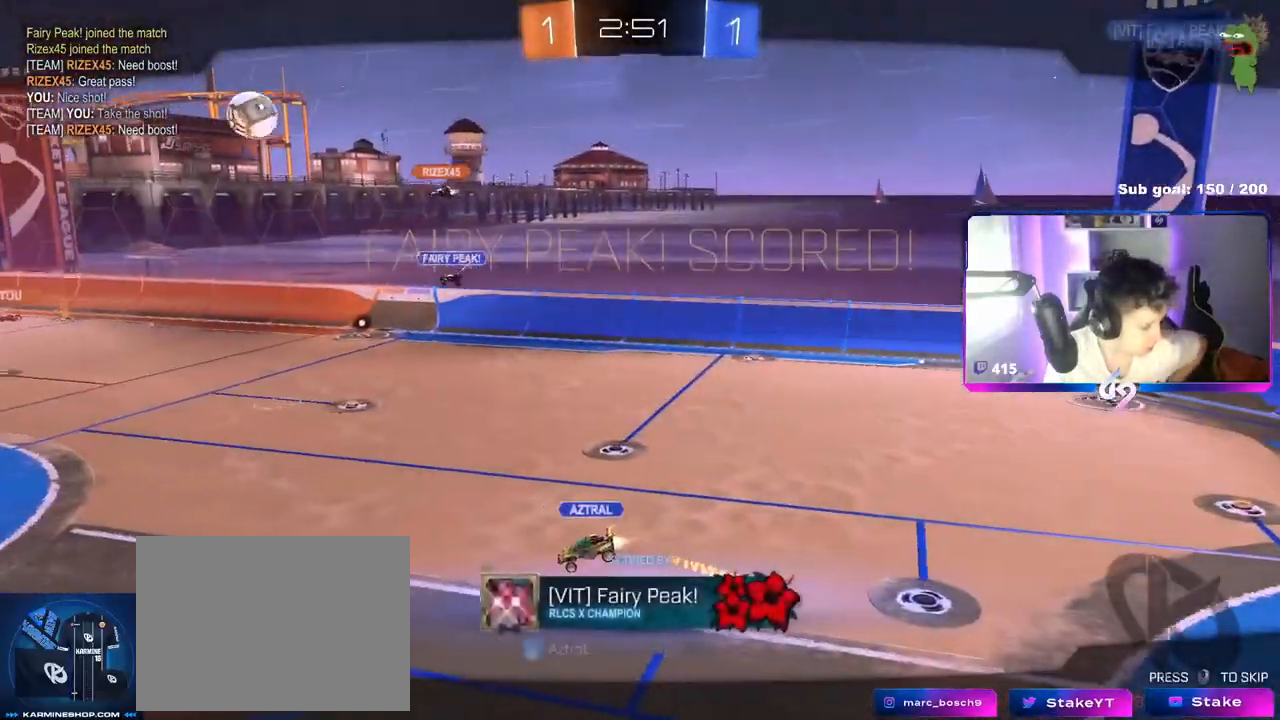
{"keys": [], "mouse": [], "mouse_move": "left", "events": []}
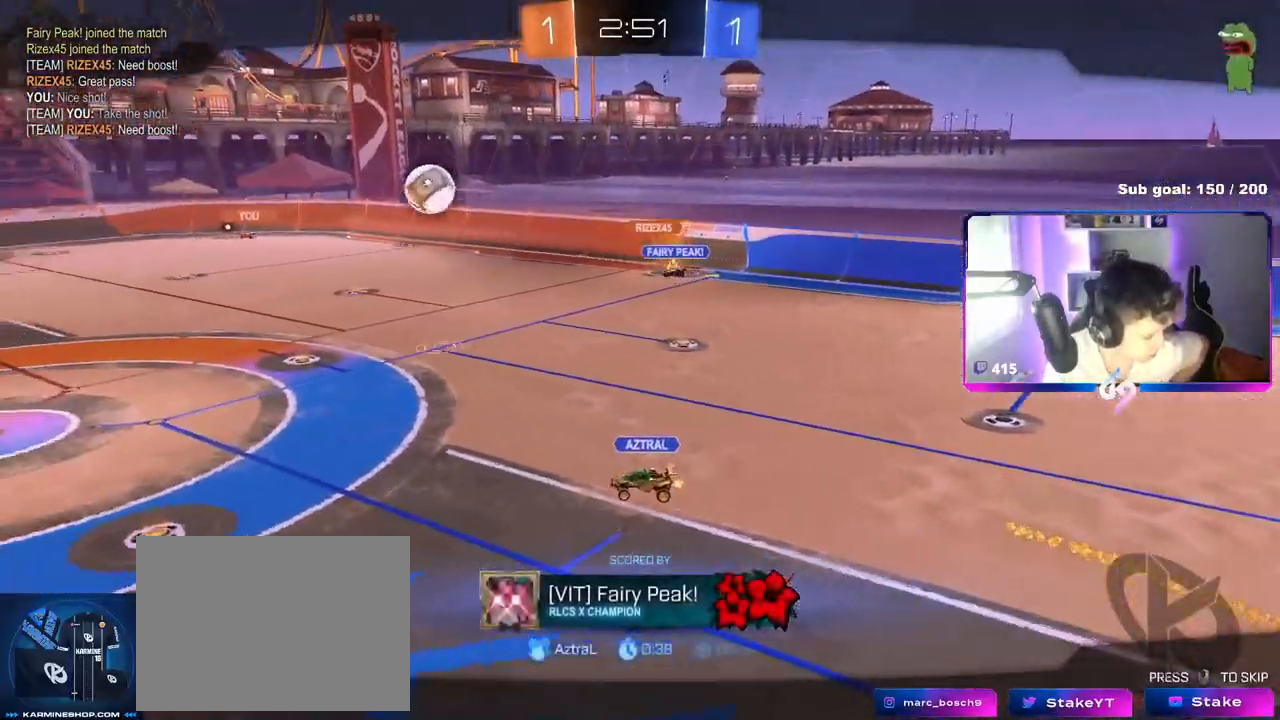
{"keys": [], "mouse": [], "mouse_move": "still", "events": []}
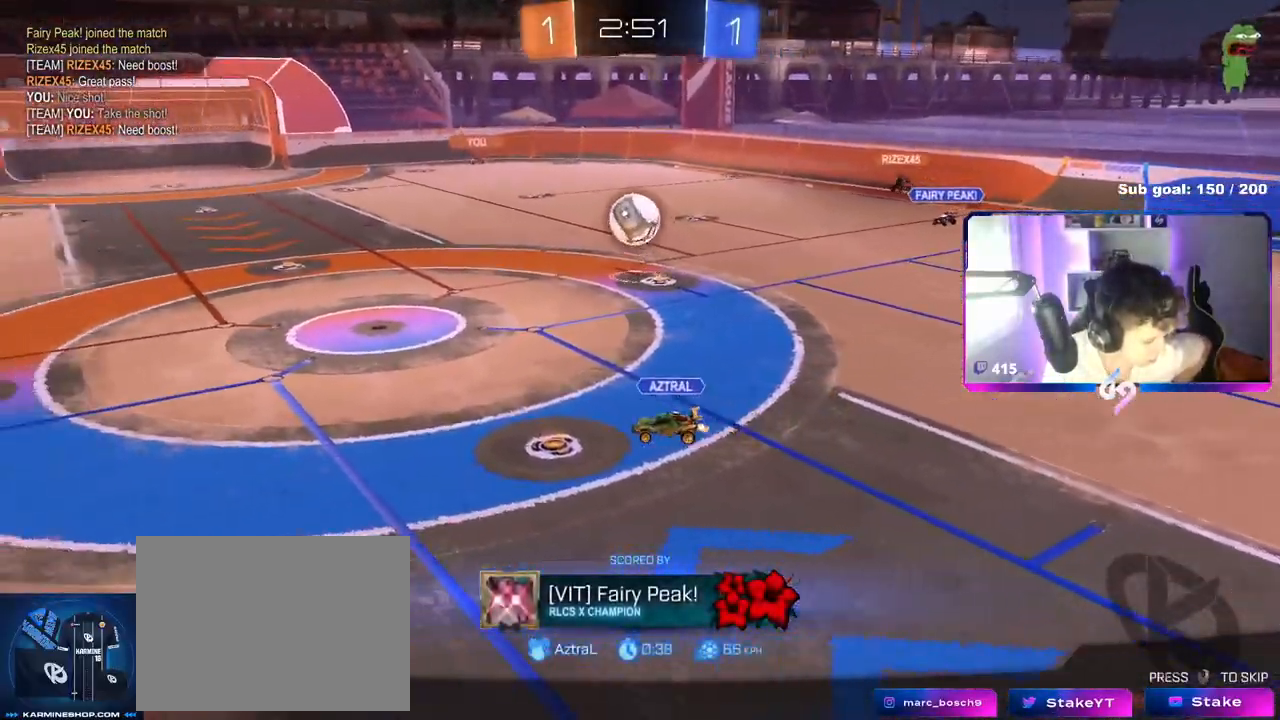
{"keys": [], "mouse": [], "mouse_move": "still", "events": []}
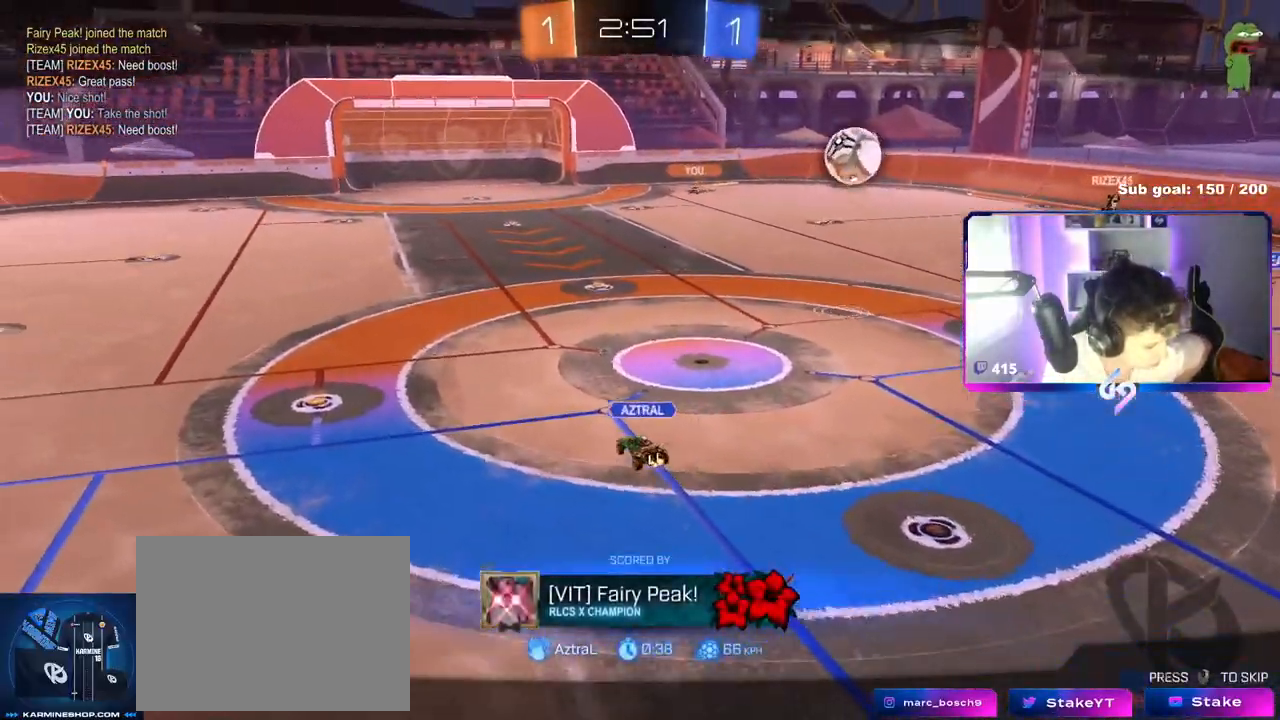
{"keys": [], "mouse": ["right"], "mouse_move": "still", "events": [[434, "mouse_right", "down"]]}